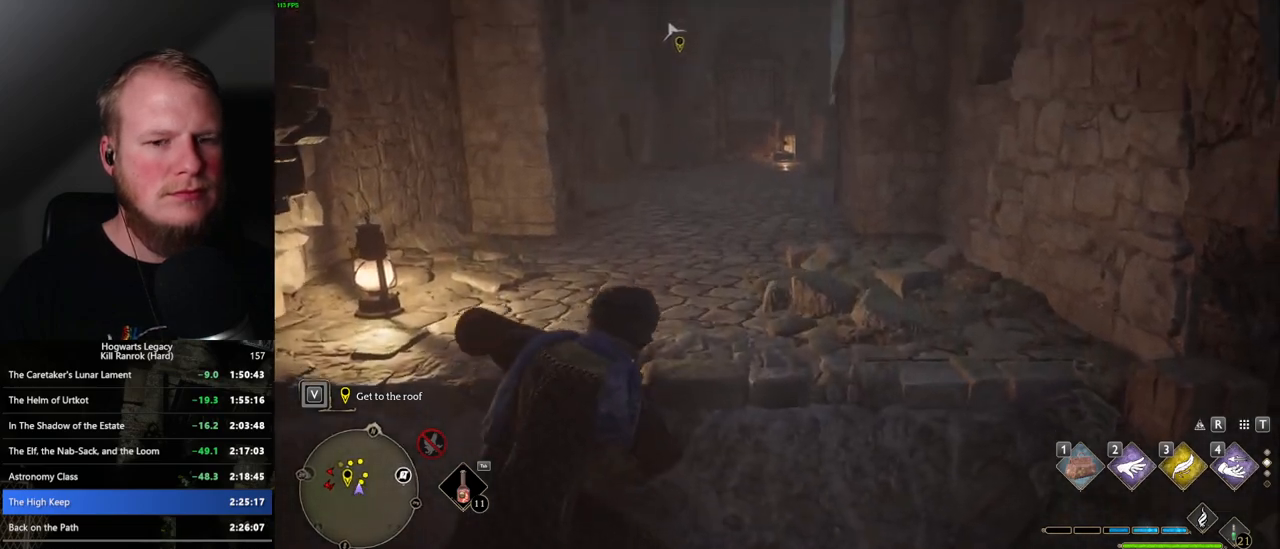
Gameplay with keyboard and mouse; each line is a JSON object with the keys and mouse buttons held at the frame after it. "events" lists presses ("down") and releases ("up") of ".", "/", "0", "1", "2", "3", "4", "5", "6", "7", "8", "9", "a", "alt_l", "alt_r", "b", "backslash", "backspace", "c", "caps_lock", "comma", "ctrl_l", "ctrl_r", "d", "e", "equals", "escape", "f", "f1", "f10", "f11", "f12", "f2", "f3", "f4", "f5", "f6", "f7", "f8", "f9", "g", "h", "i", "j", "k", "l", "lbracket", "m", "minus", "n", "o", "p", "q", "quote", "r", "rbracket", "return", "s", "semicolon", "shift_l", "shift_r", "space", "super", "t", "tab", "tilde", "u", "v", "w", "x", "y", "z", "mouse_left", "mouse_wheel", "mouse_right", "mouse_mb4" and "mouse_mb5" between this image and that frame as [ms after this image, input, new state], when the widget could be followed in between. "mouse_left", "mouse_wheel", "mouse_right", "mouse_mb4", "mouse_mb5" = the "left", "wheel", "right", "mb4", "mb5" buttons of the "mouse" list. No other keys are recorded. "wheel" means that the mouse wheel is clicked or scrolled. Mouse movement is not recorded.
{"keys": ["w"], "mouse": [], "events": []}
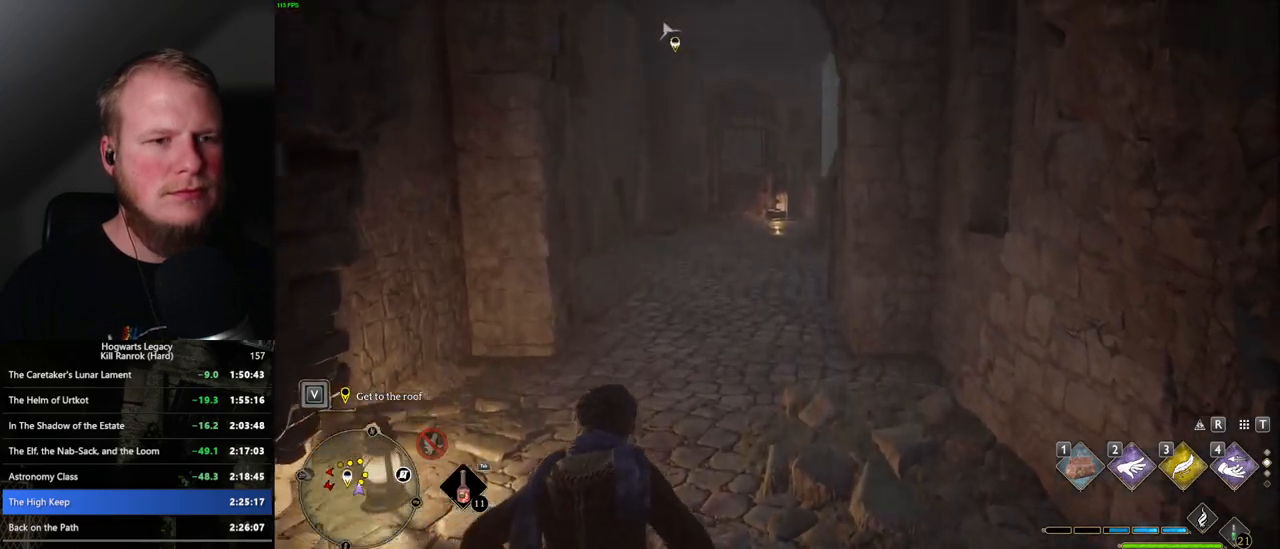
{"keys": ["w"], "mouse": [], "events": []}
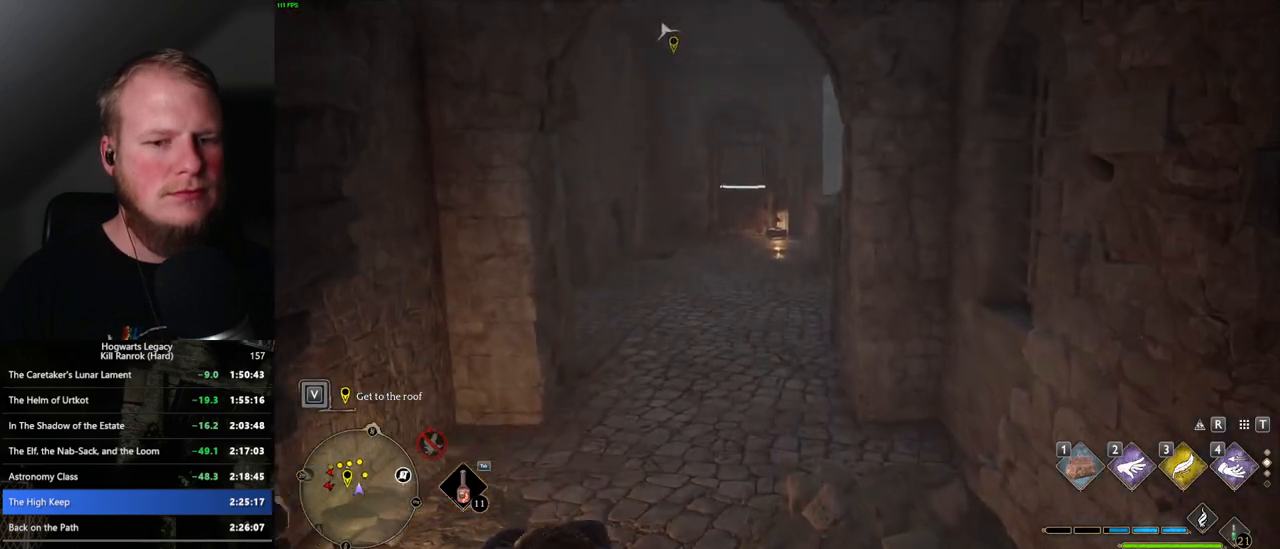
{"keys": ["space", "w"], "mouse": [], "events": [[383, "space", "down"]]}
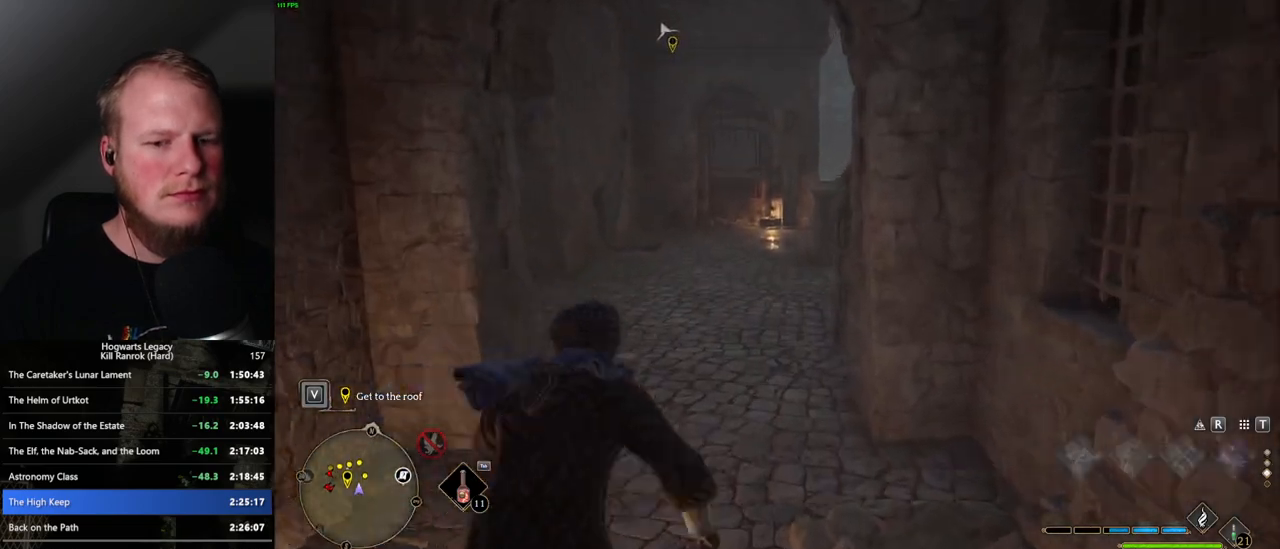
{"keys": ["w"], "mouse": [], "events": [[300, "space", "up"]]}
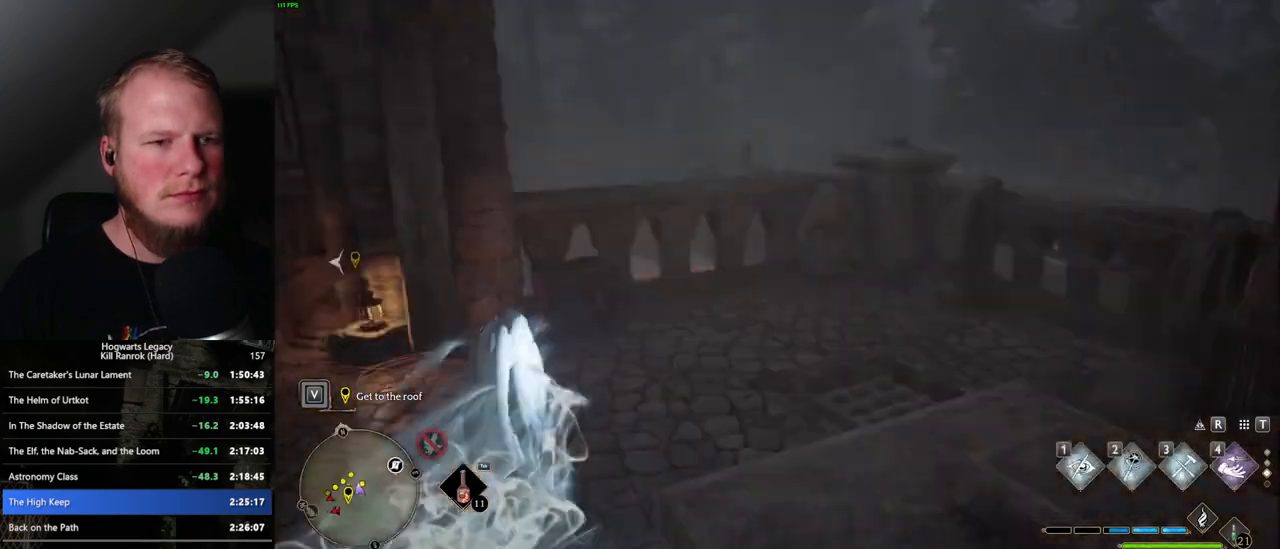
{"keys": ["w"], "mouse": [], "events": []}
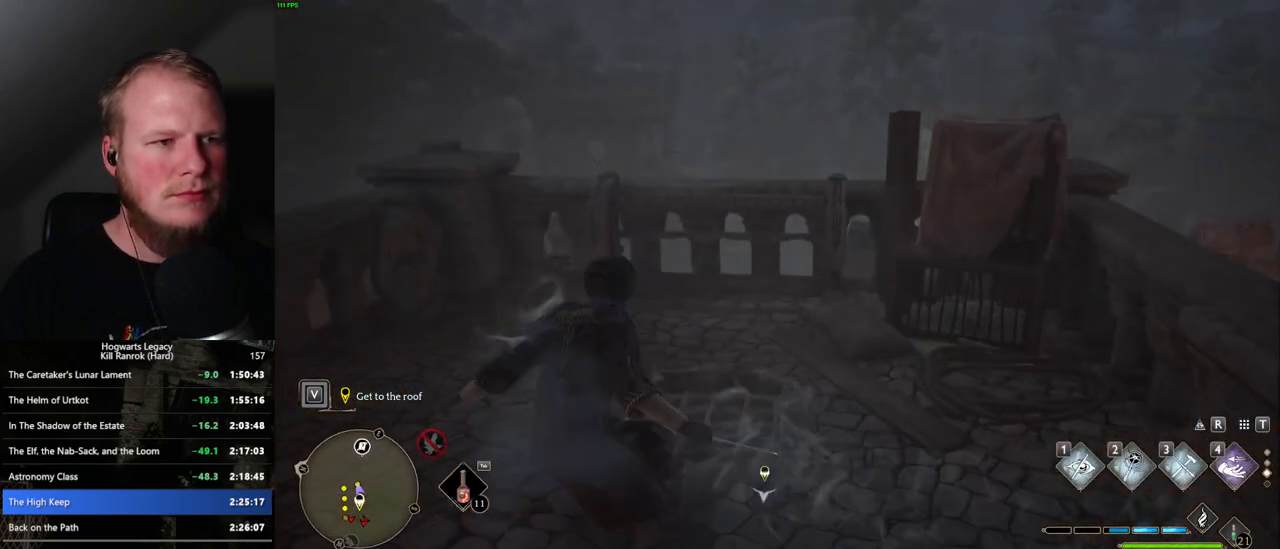
{"keys": ["w"], "mouse": [], "events": [[150, "mouse_mb5", "down"], [367, "mouse_mb5", "up"]]}
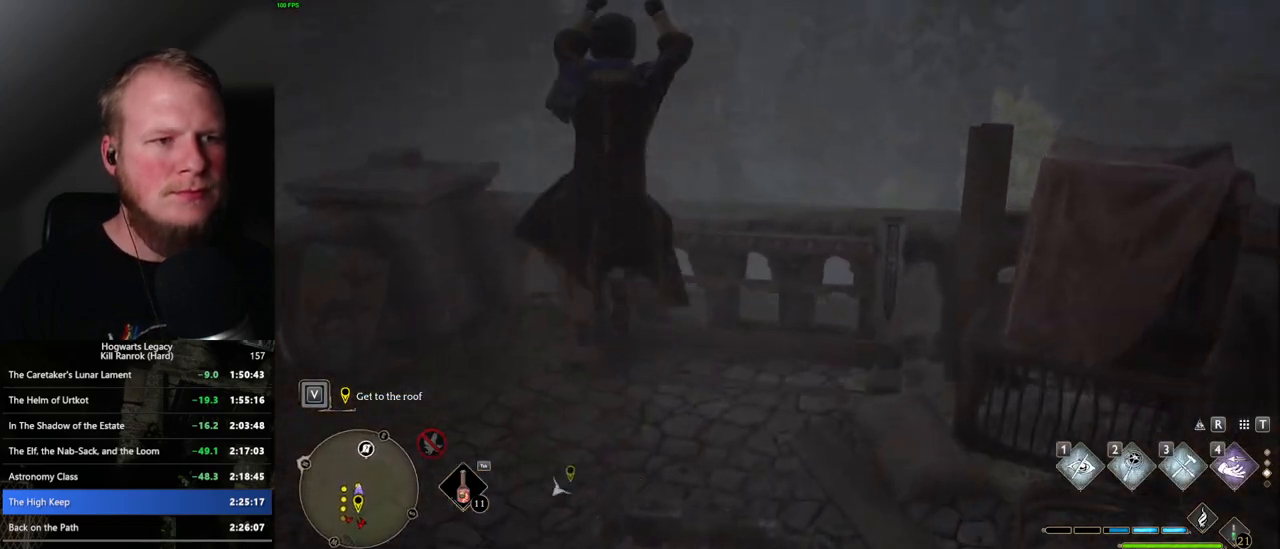
{"keys": ["w"], "mouse": [], "events": [[50, "w", "up"], [333, "w", "down"]]}
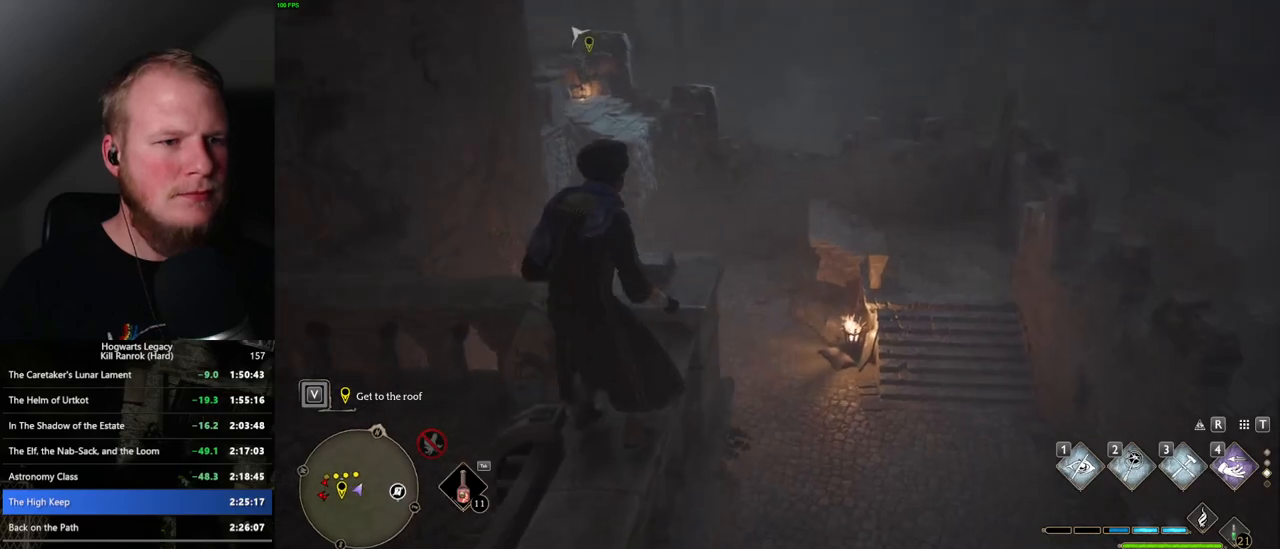
{"keys": ["space", "w"], "mouse": [], "events": [[50, "space", "down"]]}
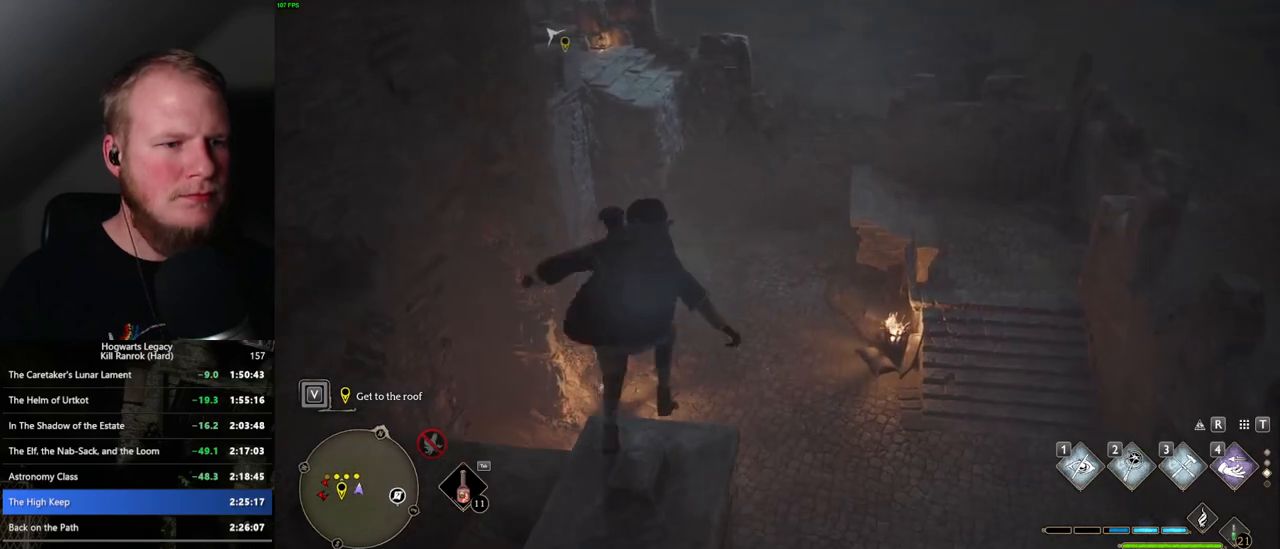
{"keys": ["d", "space", "w"], "mouse": [], "events": [[200, "d", "down"], [250, "space", "up"], [400, "space", "down"]]}
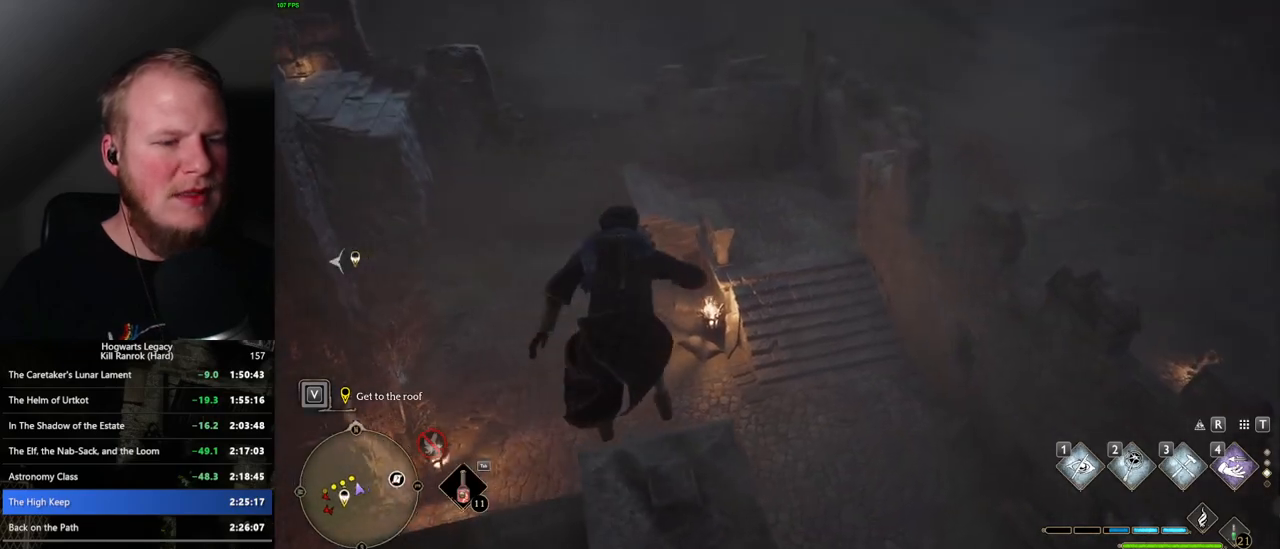
{"keys": ["w"], "mouse": [], "events": [[33, "space", "up"], [50, "d", "up"], [117, "d", "down"], [133, "space", "down"], [200, "d", "up"], [300, "space", "up"]]}
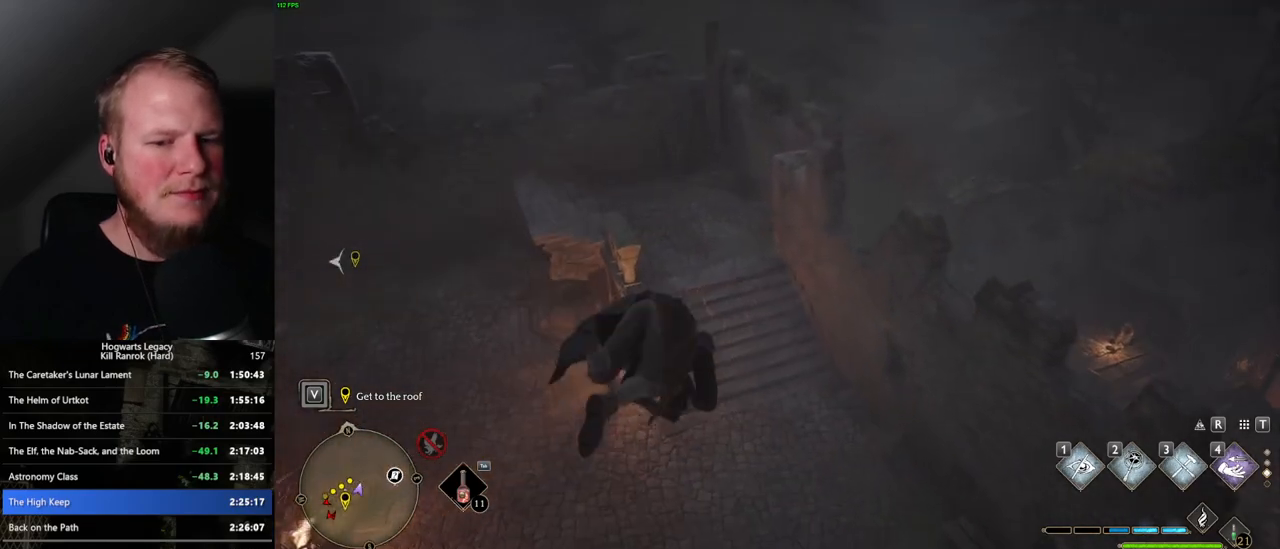
{"keys": ["w"], "mouse": [], "events": [[83, "shift_l", "down"], [183, "shift_l", "up"]]}
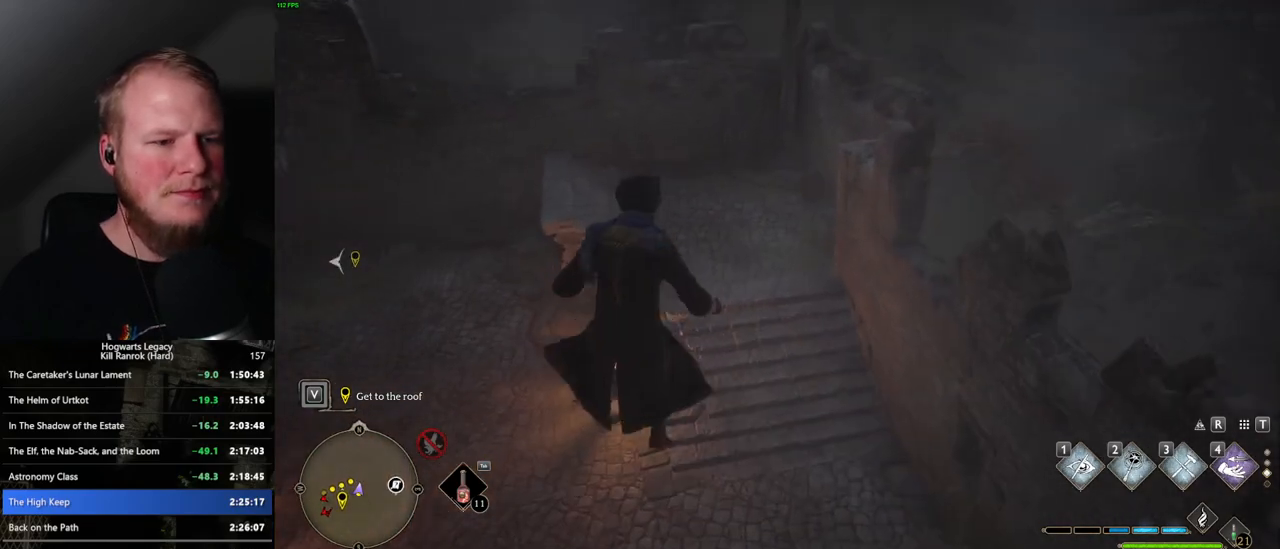
{"keys": ["w"], "mouse": ["mb5"], "events": [[483, "mouse_mb5", "down"]]}
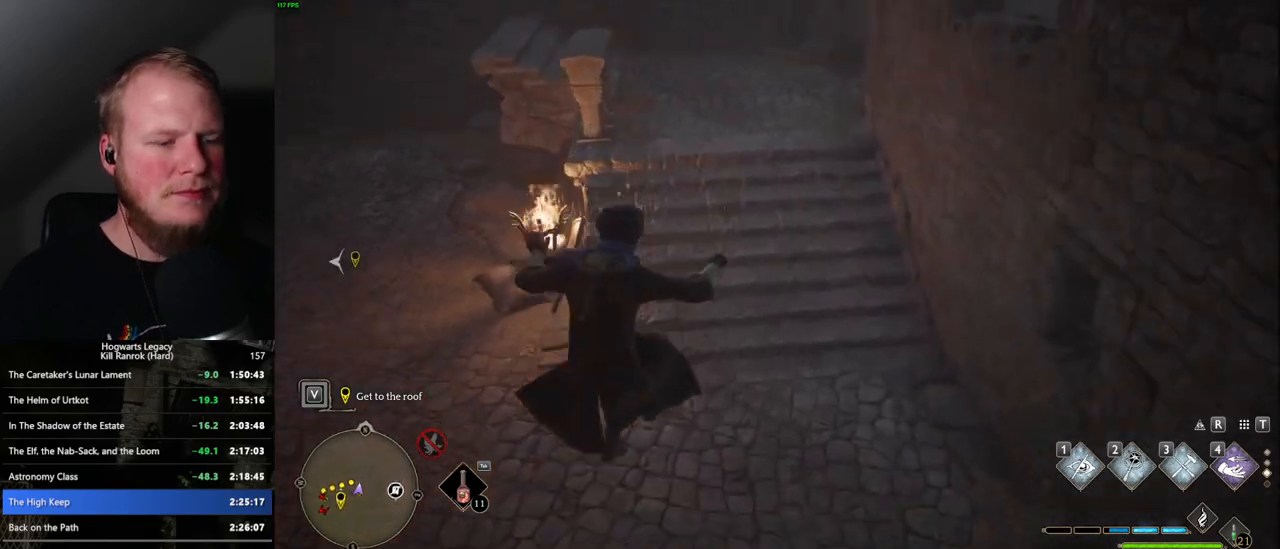
{"keys": ["w"], "mouse": [], "events": [[183, "mouse_mb5", "up"]]}
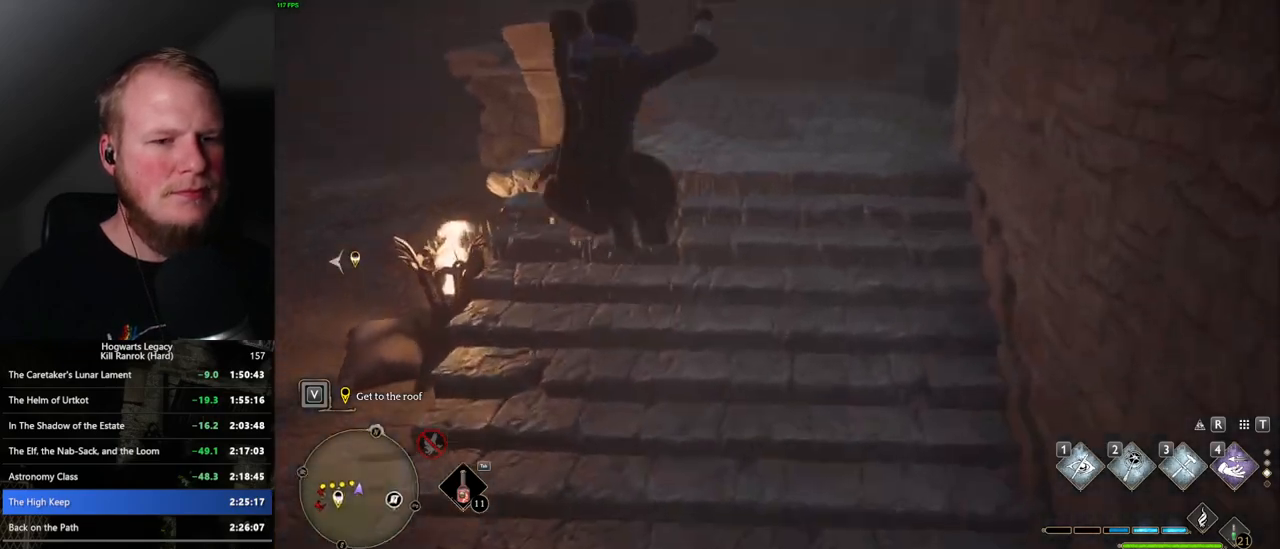
{"keys": ["w"], "mouse": [], "events": []}
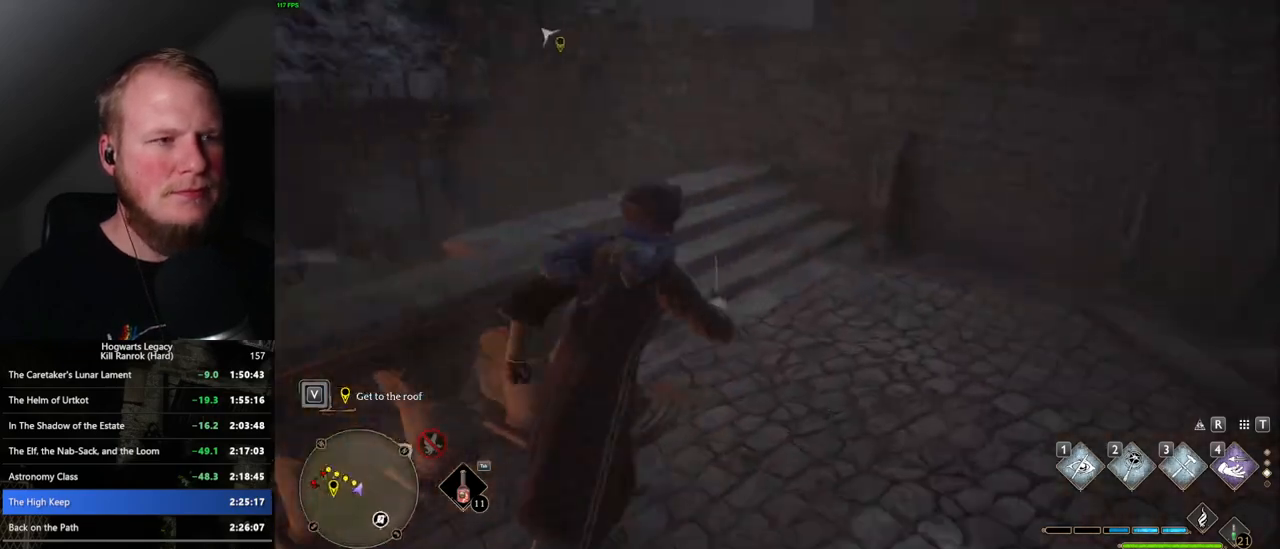
{"keys": ["w"], "mouse": [], "events": []}
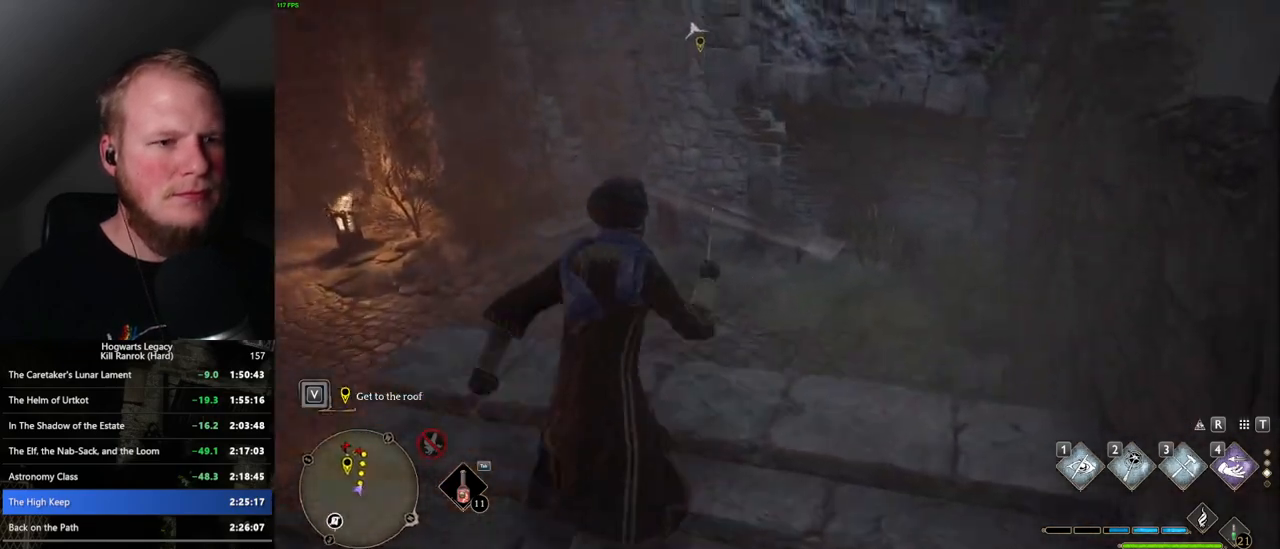
{"keys": ["w"], "mouse": ["mb5"], "events": [[83, "mouse_mb5", "down"]]}
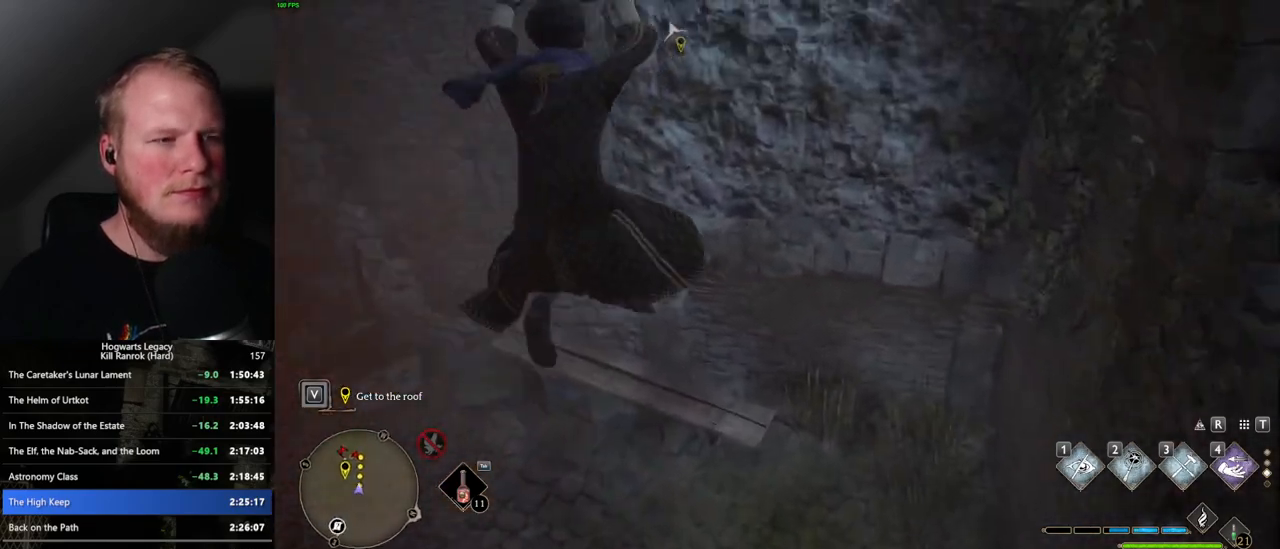
{"keys": ["w"], "mouse": [], "events": [[283, "mouse_mb5", "up"]]}
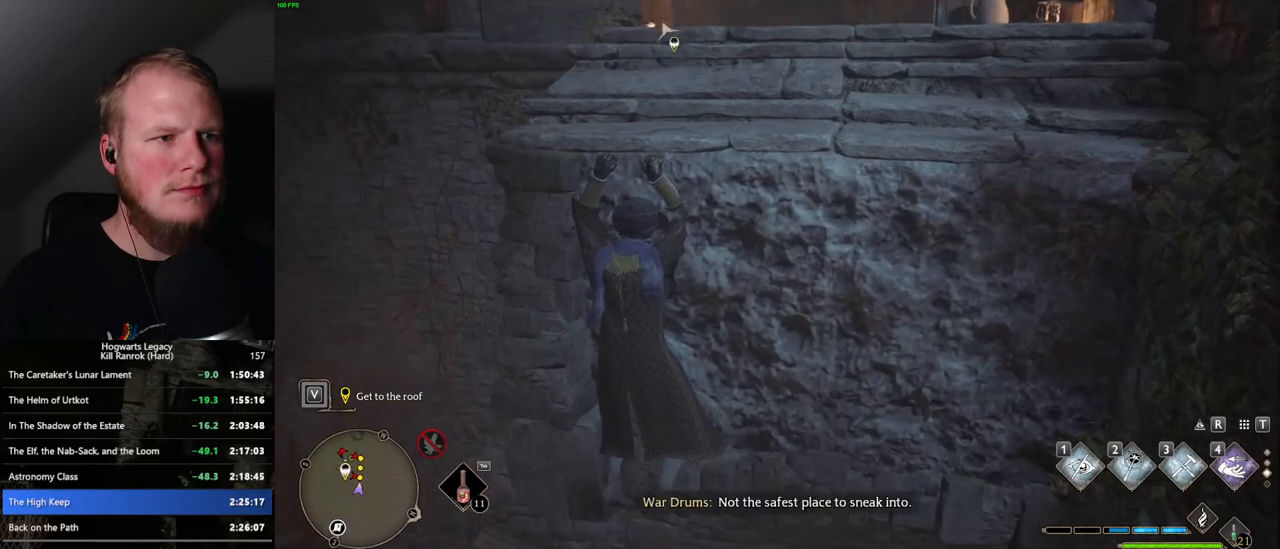
{"keys": ["w"], "mouse": [], "events": []}
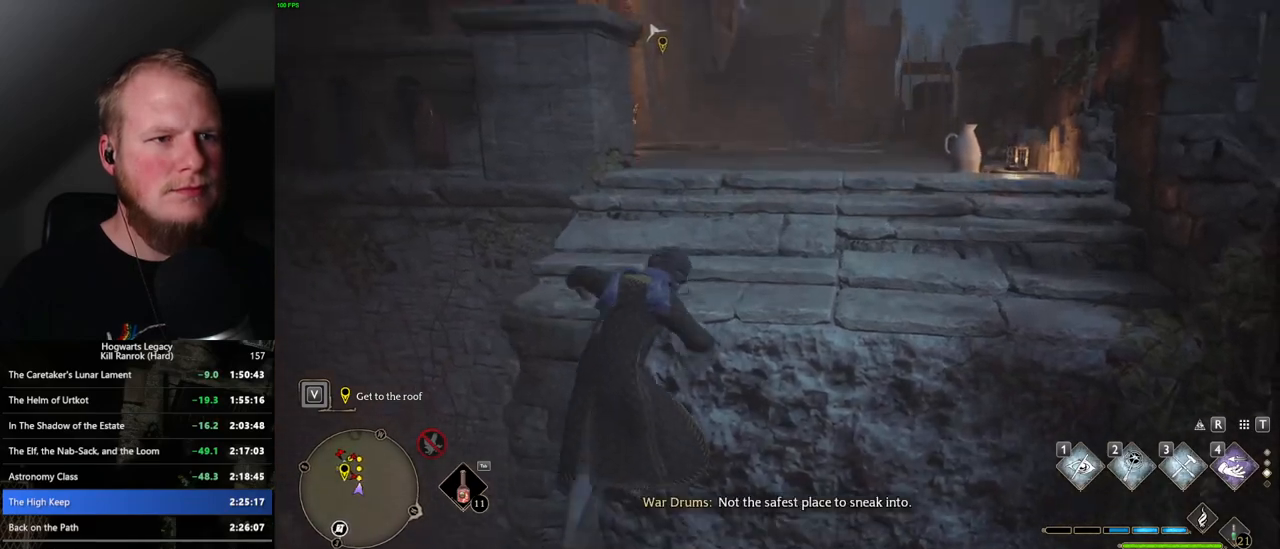
{"keys": ["w"], "mouse": [], "events": []}
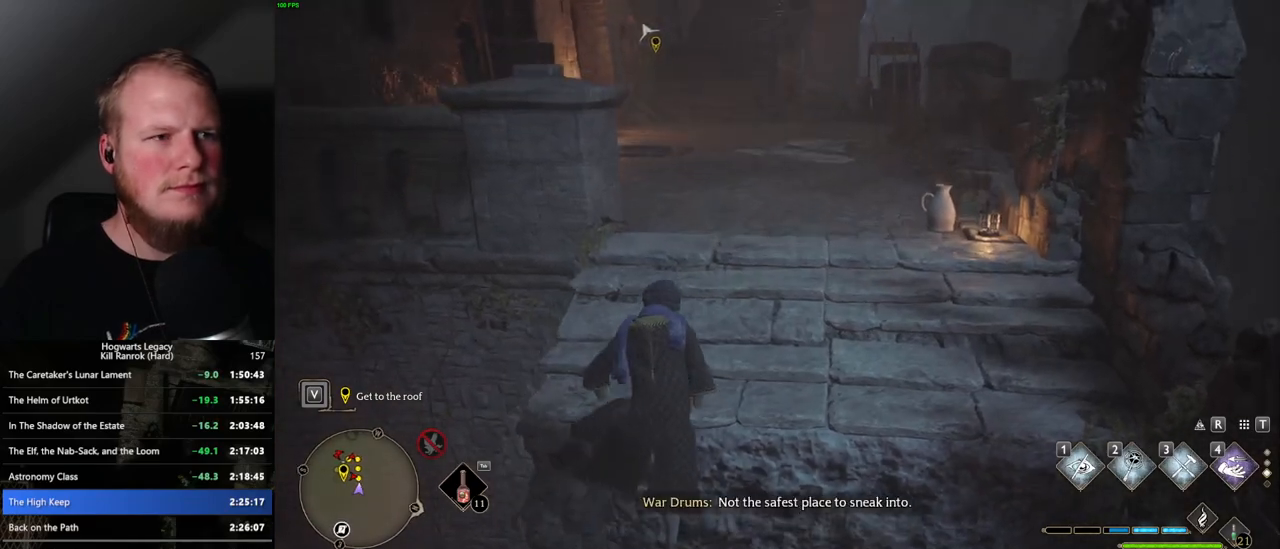
{"keys": ["w"], "mouse": [], "events": []}
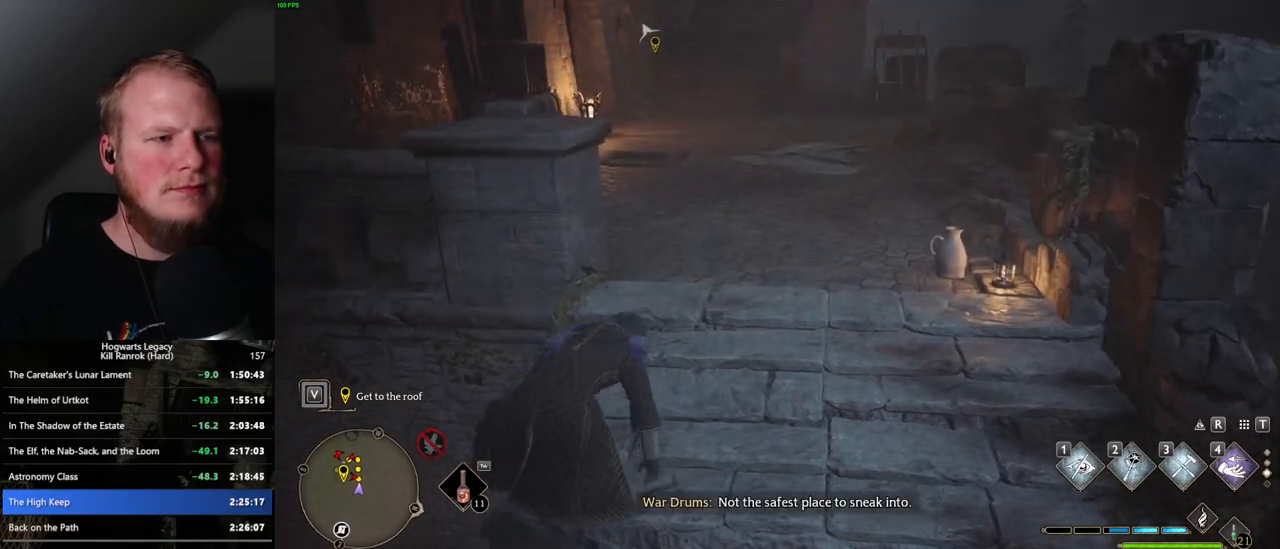
{"keys": ["w"], "mouse": [], "events": []}
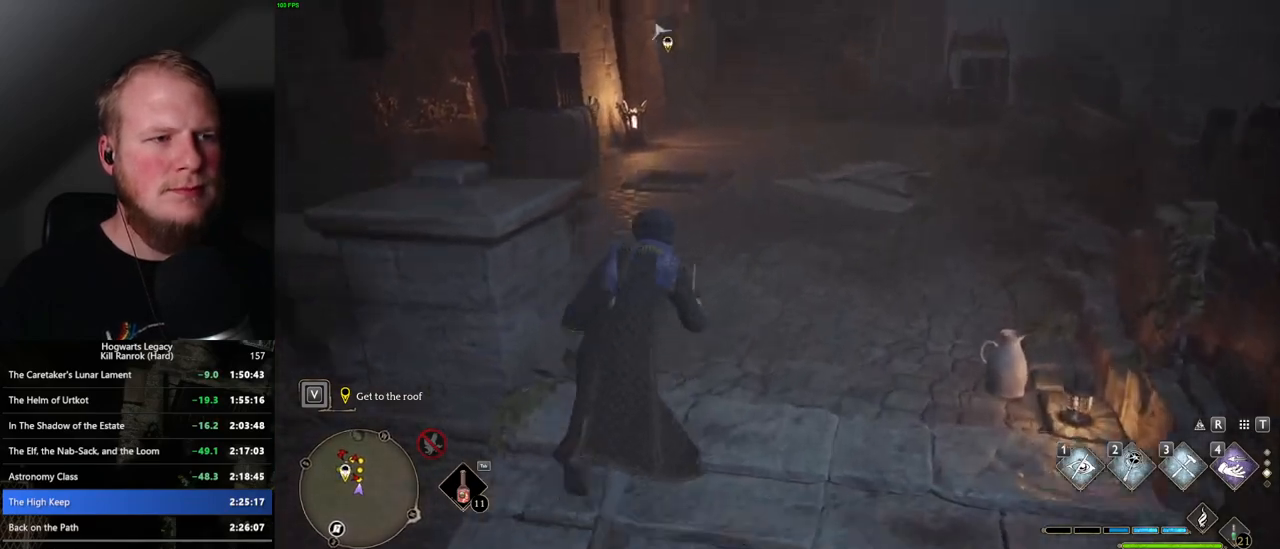
{"keys": ["w"], "mouse": [], "events": [[67, "1", "down"], [183, "1", "up"]]}
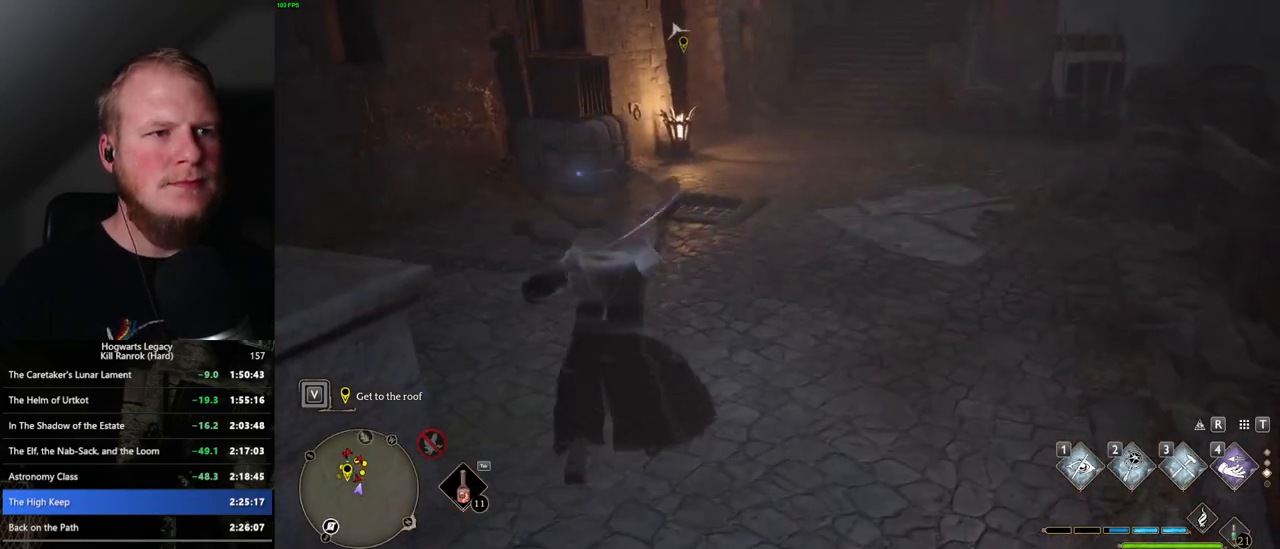
{"keys": ["w"], "mouse": ["mb5"], "events": [[317, "mouse_mb5", "down"]]}
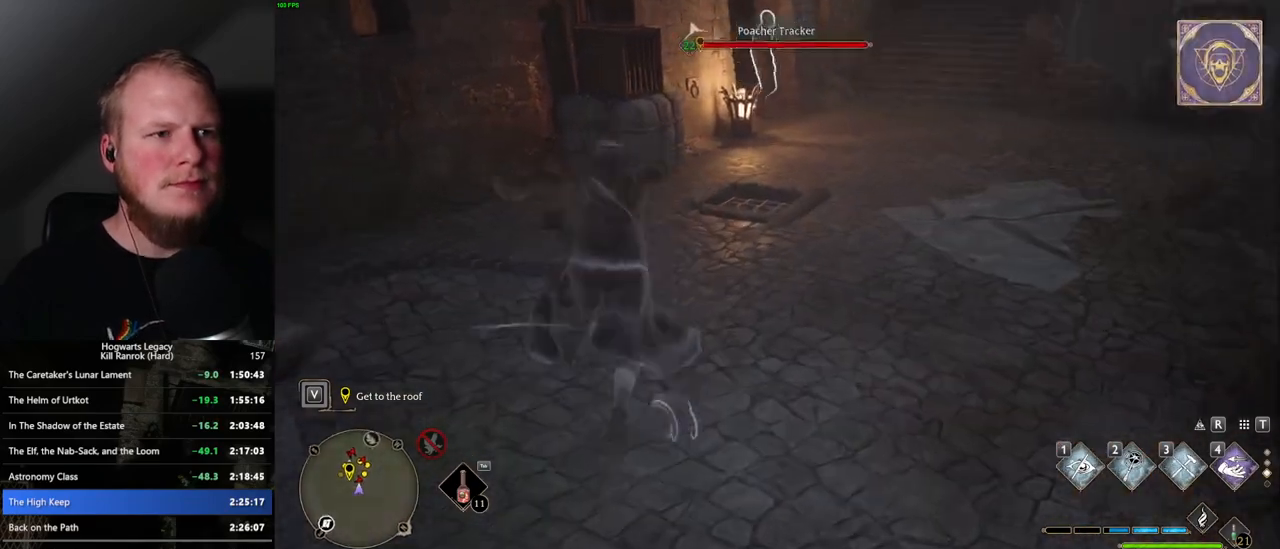
{"keys": ["w"], "mouse": [], "events": [[217, "mouse_mb5", "up"]]}
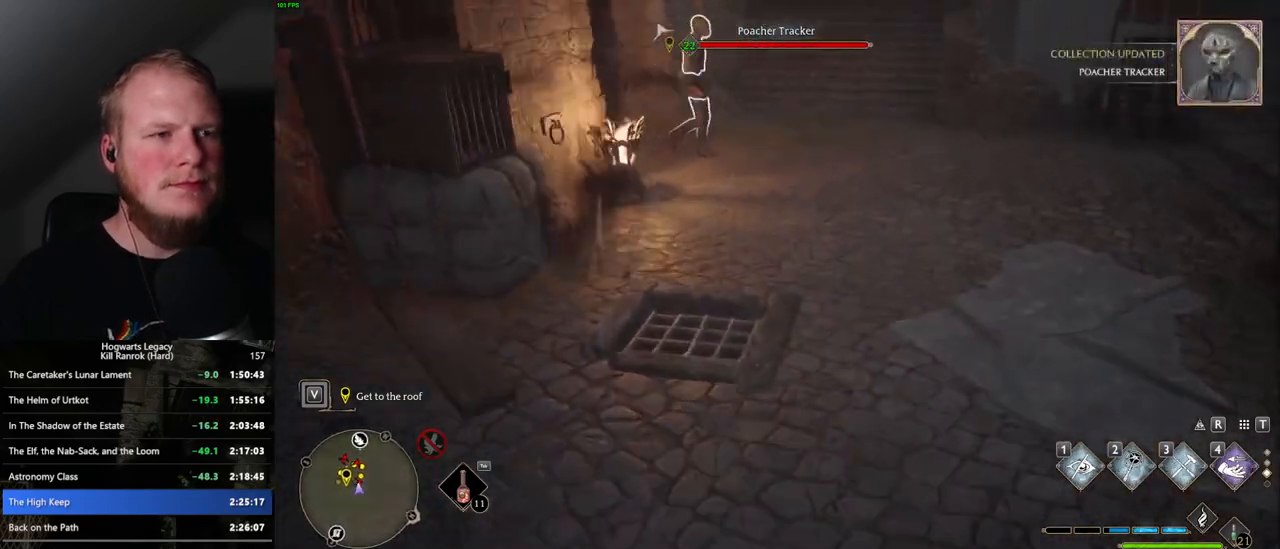
{"keys": ["w"], "mouse": [], "events": []}
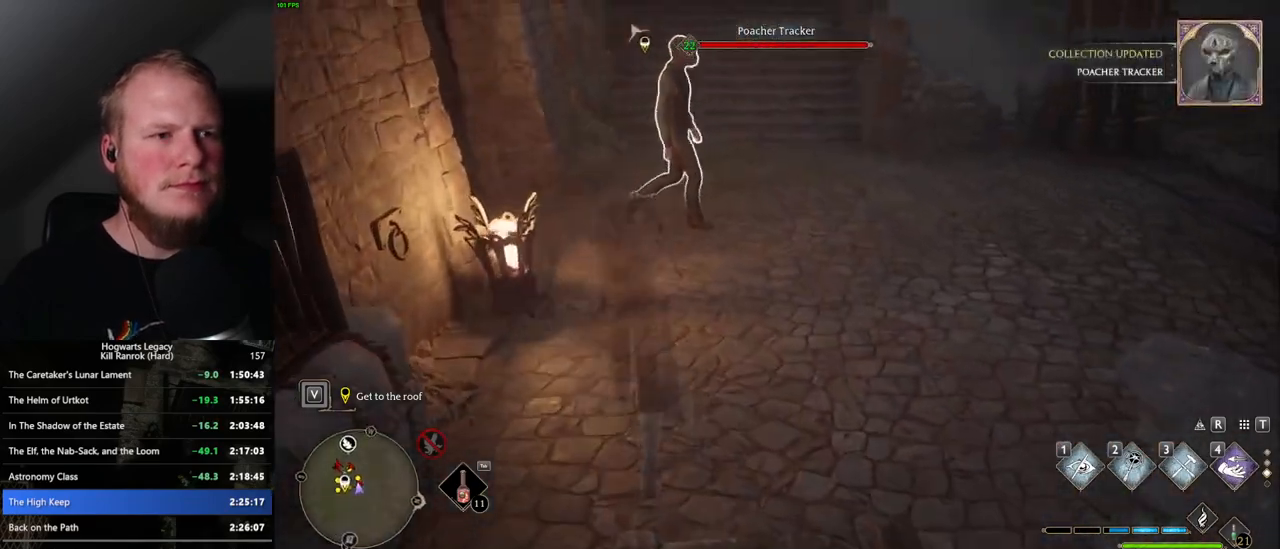
{"keys": ["f", "w"], "mouse": [], "events": [[67, "f", "down"], [100, "f", "up"], [200, "f", "down"], [267, "f", "up"], [350, "f", "down"], [417, "f", "up"], [500, "f", "down"]]}
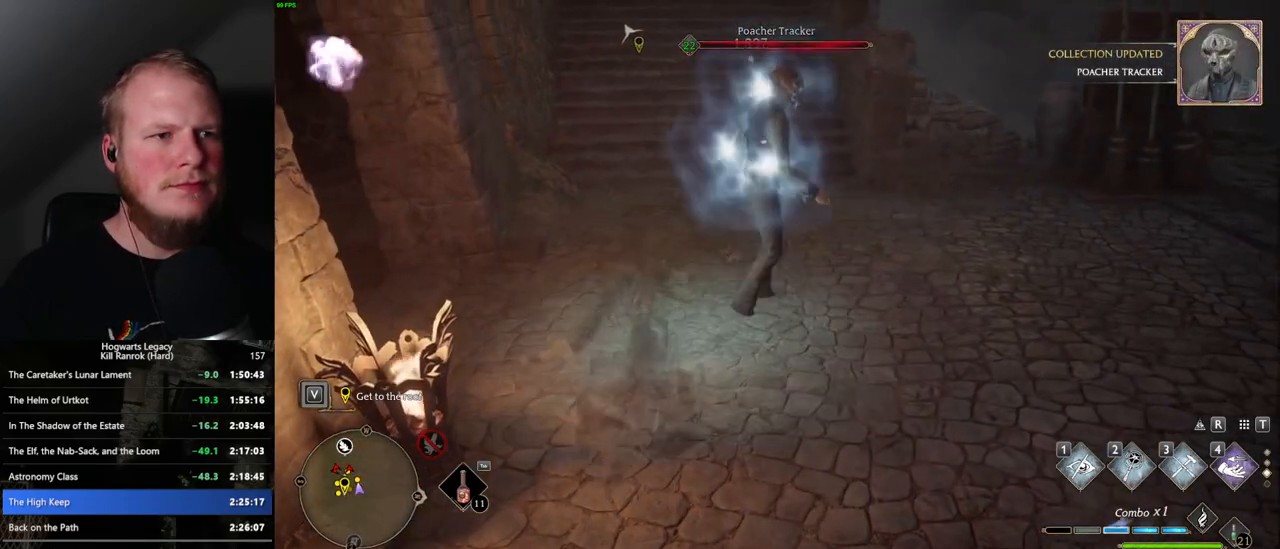
{"keys": ["w"], "mouse": [], "events": [[83, "f", "up"]]}
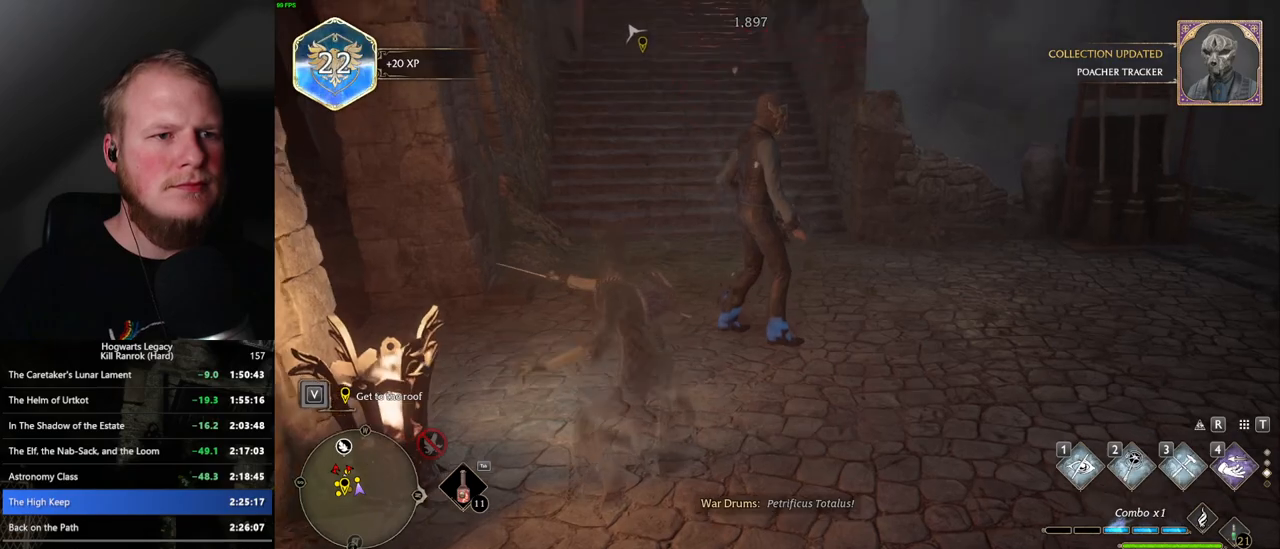
{"keys": ["w"], "mouse": [], "events": []}
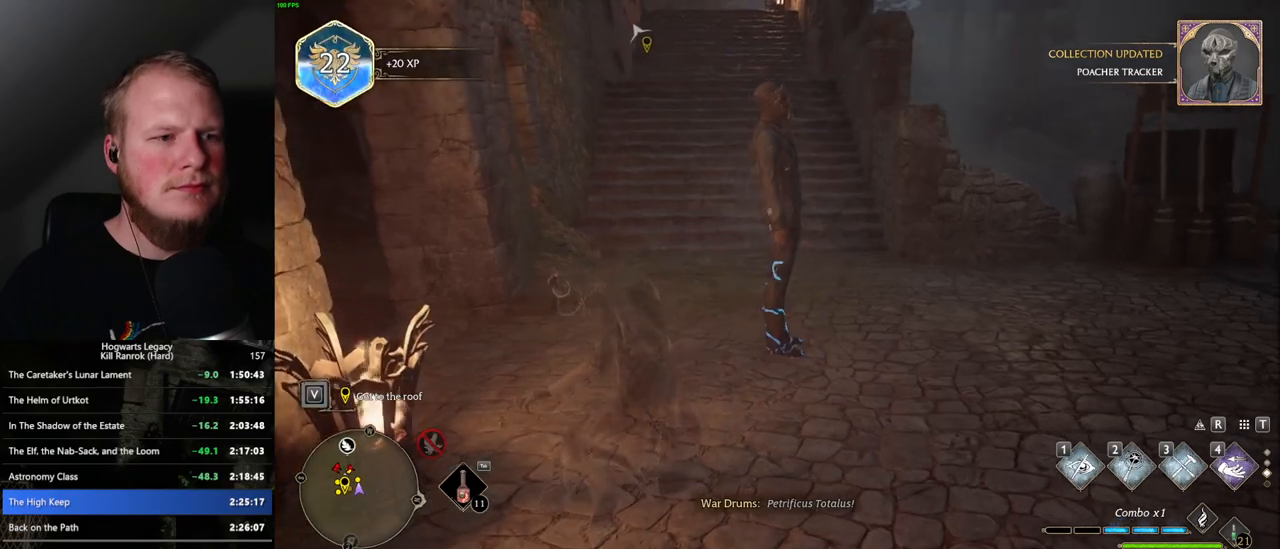
{"keys": ["space", "w"], "mouse": [], "events": [[333, "space", "down"]]}
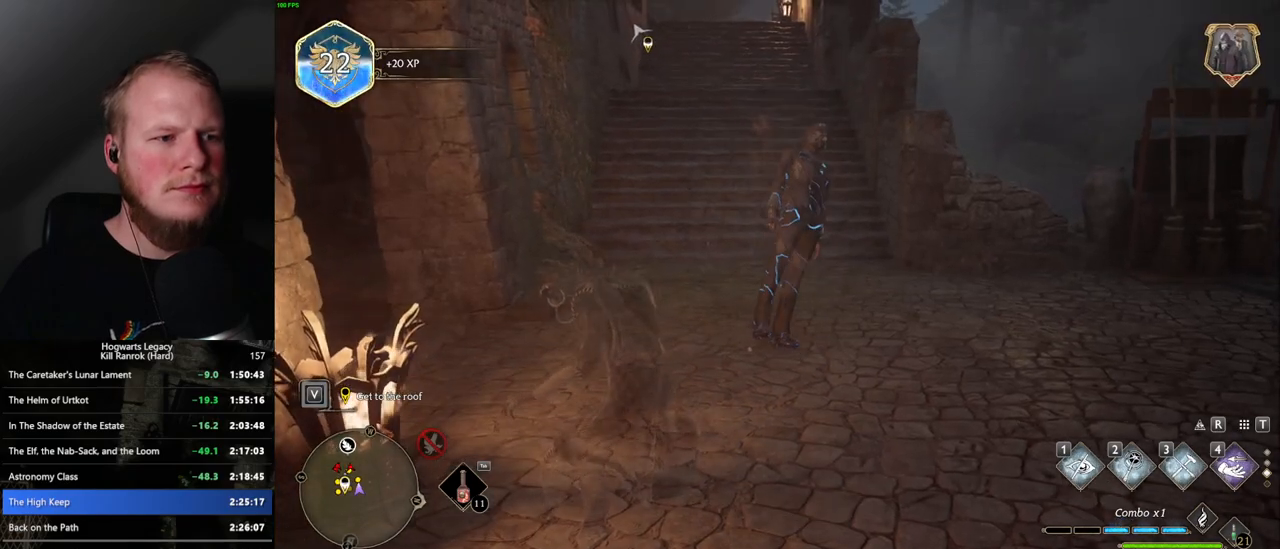
{"keys": ["space", "w"], "mouse": [], "events": []}